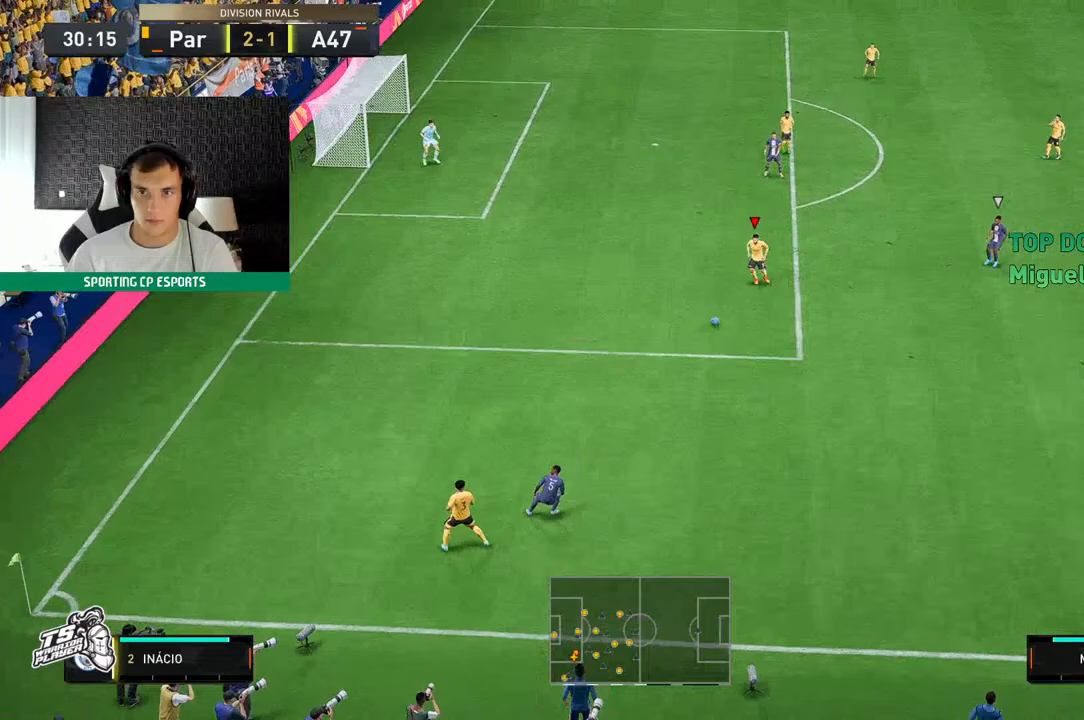
Gameplay with a controller (Xbox layout); each line is a JSON object with the inputs held at the frame after it (dt_ms = milliseconds from this image to that frame). "events" lists button and stick changes between this image and that frame as [ms after this image, input, new state], when the widget could be followed in between. Not read: L3 R3 right_stick.
{"dt_ms": 500, "buttons": [], "left_stick": "up", "events": [[33, "left_stick", "up"]]}
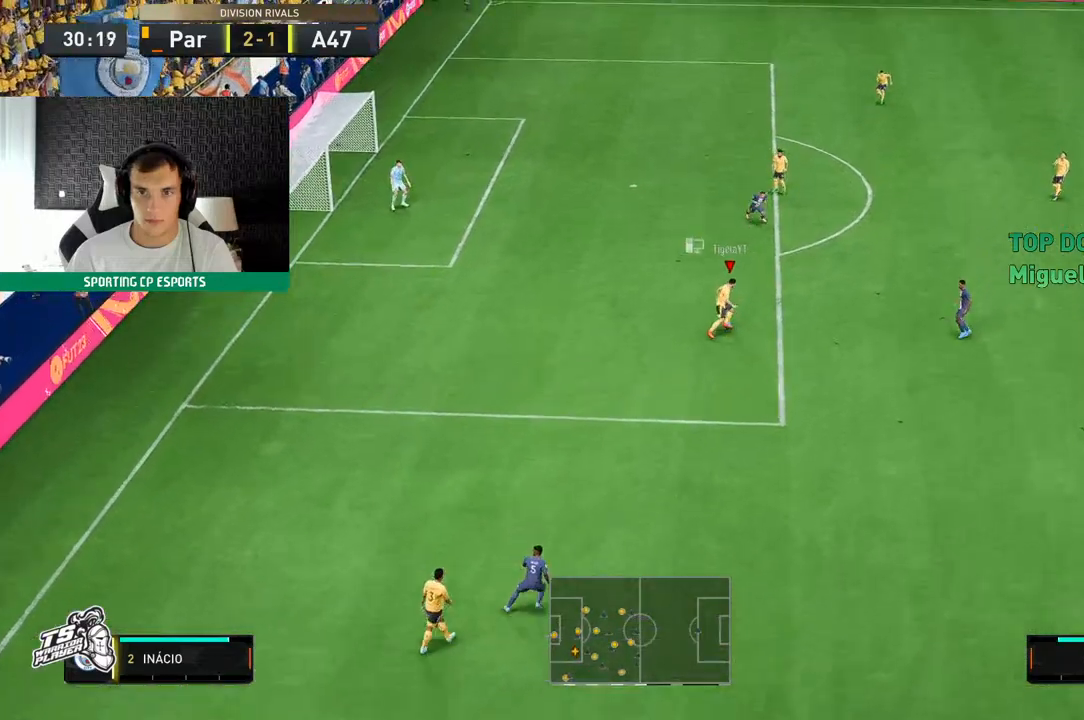
{"dt_ms": 500, "buttons": [], "left_stick": "up", "events": []}
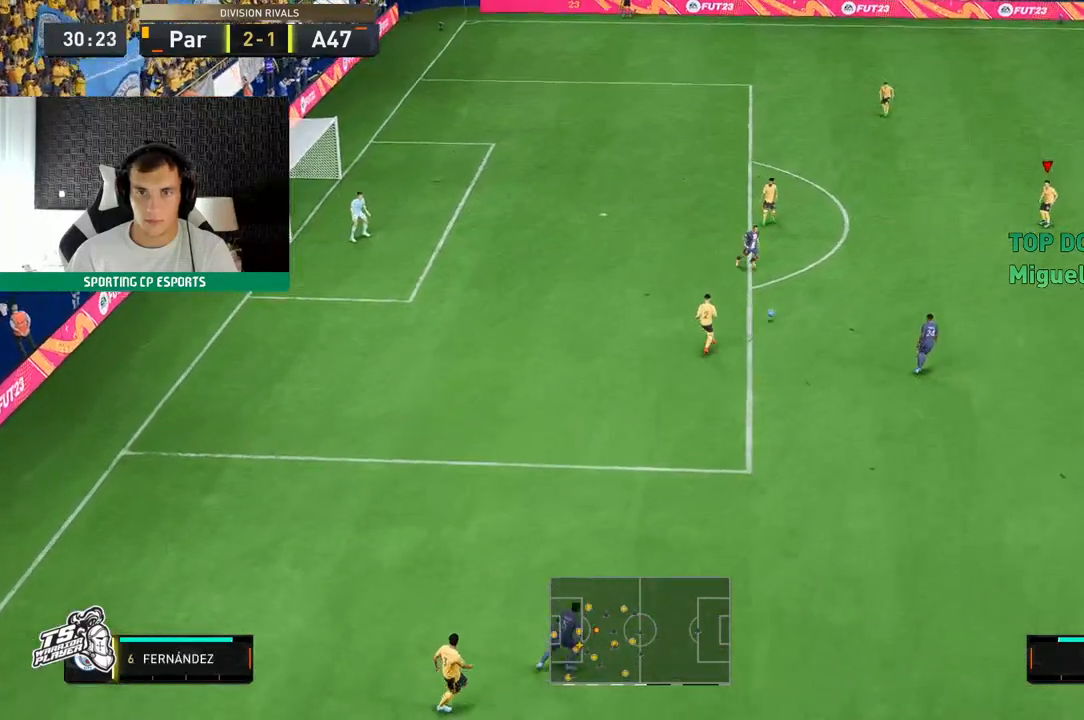
{"dt_ms": 500, "buttons": [], "left_stick": "up", "events": []}
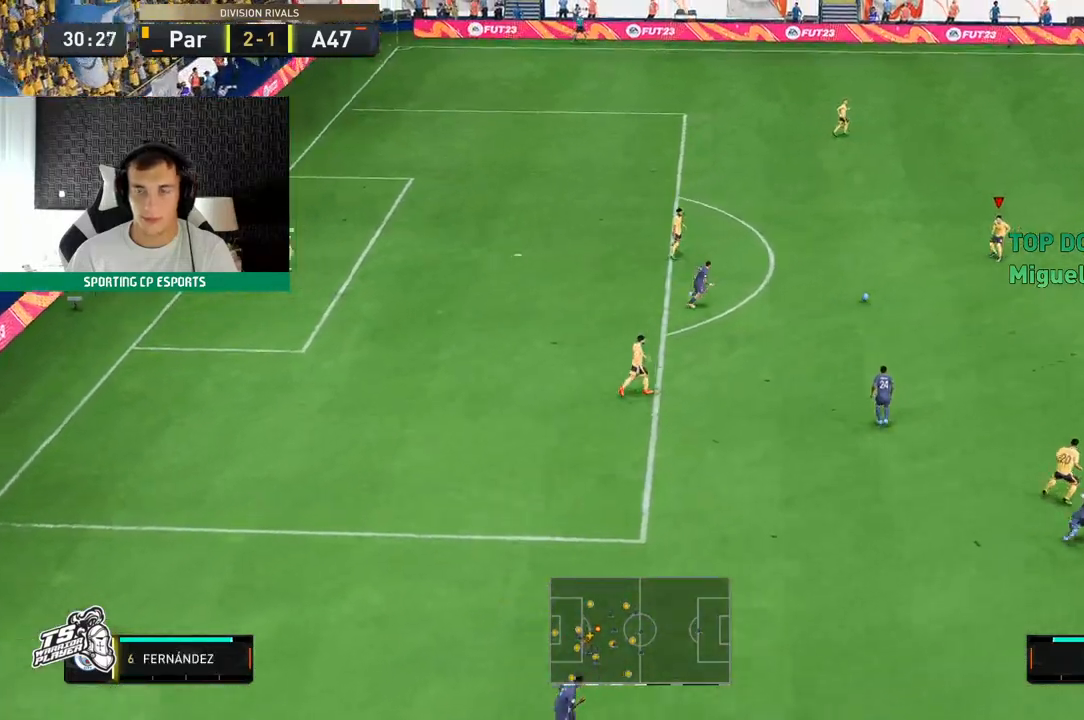
{"dt_ms": 500, "buttons": [], "left_stick": "up", "events": []}
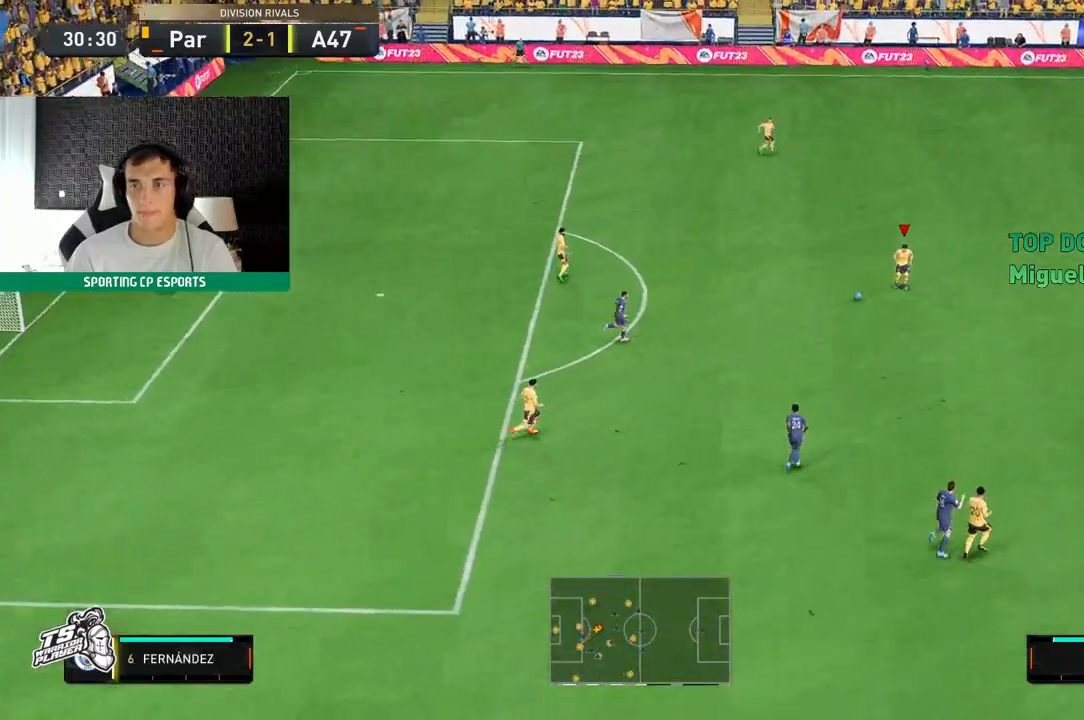
{"dt_ms": 500, "buttons": [], "left_stick": "up", "events": []}
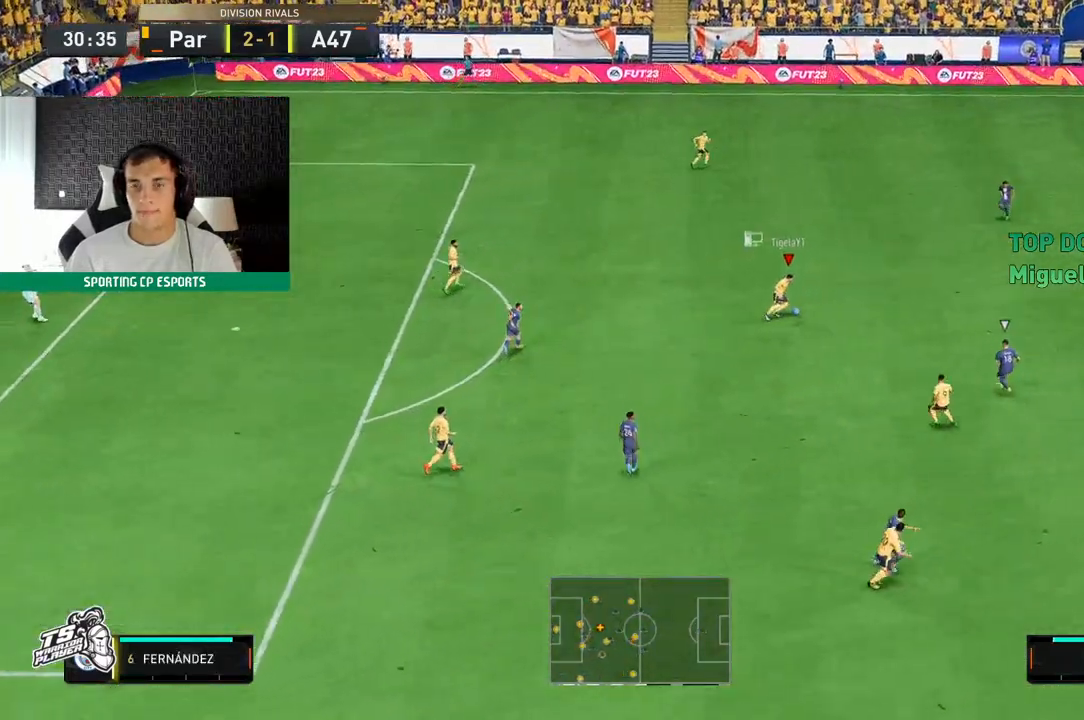
{"dt_ms": 500, "buttons": ["R2"], "left_stick": "up", "events": [[183, "R2", "down"]]}
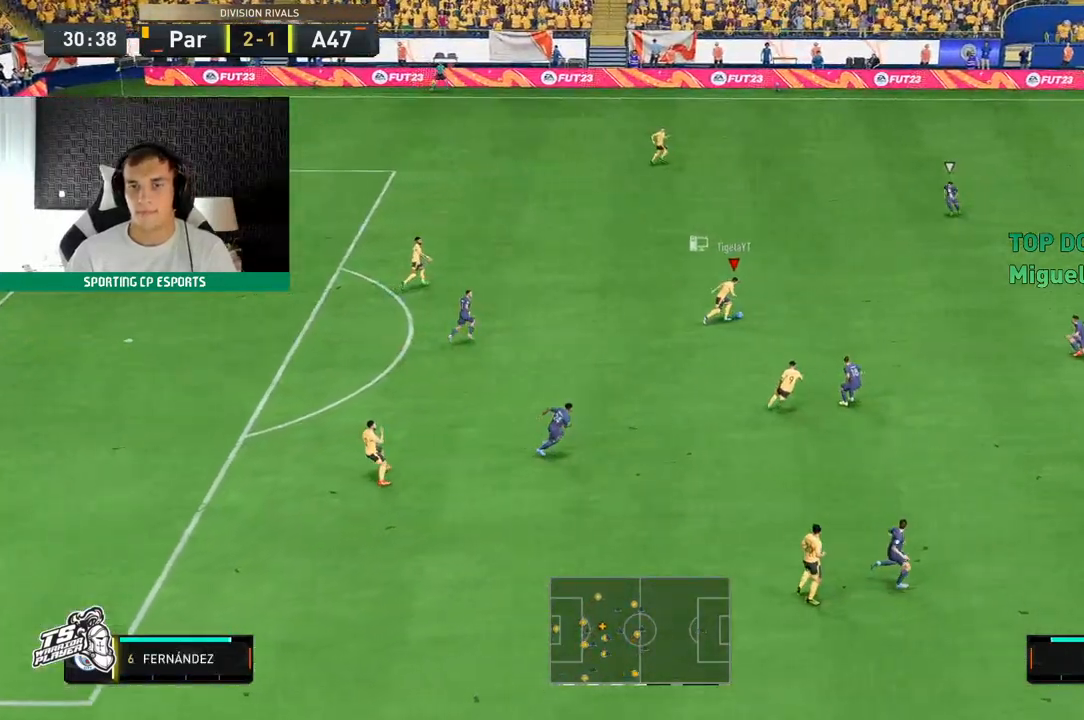
{"dt_ms": 500, "buttons": [], "left_stick": "up", "events": [[483, "R2", "up"]]}
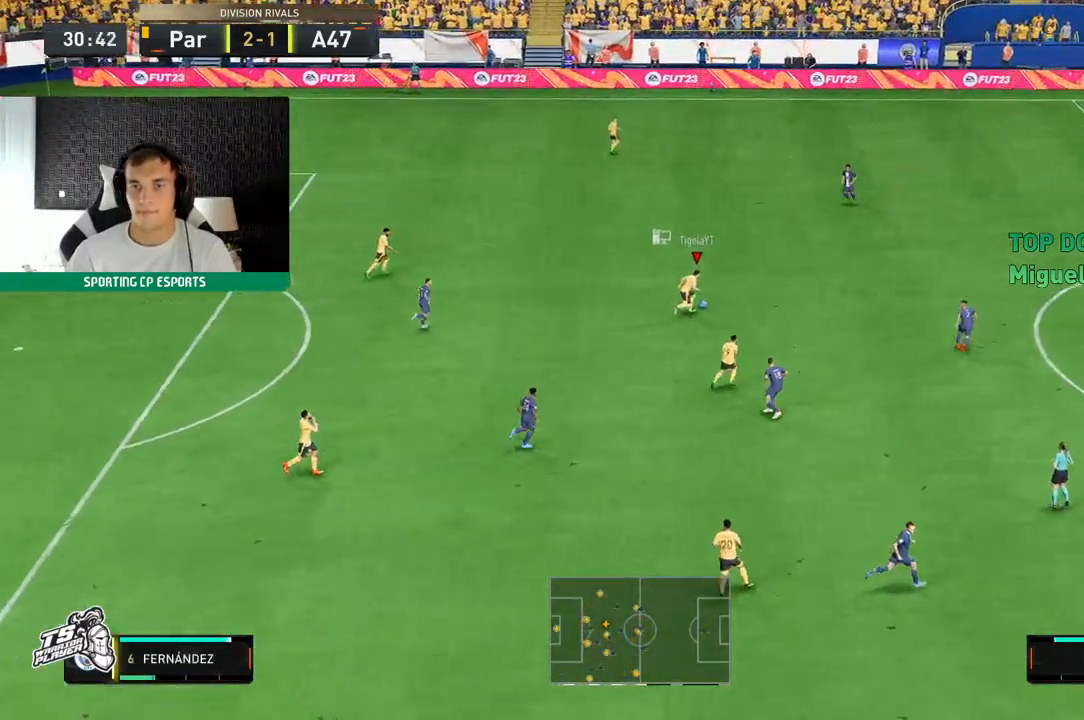
{"dt_ms": 500, "buttons": [], "left_stick": "up", "events": []}
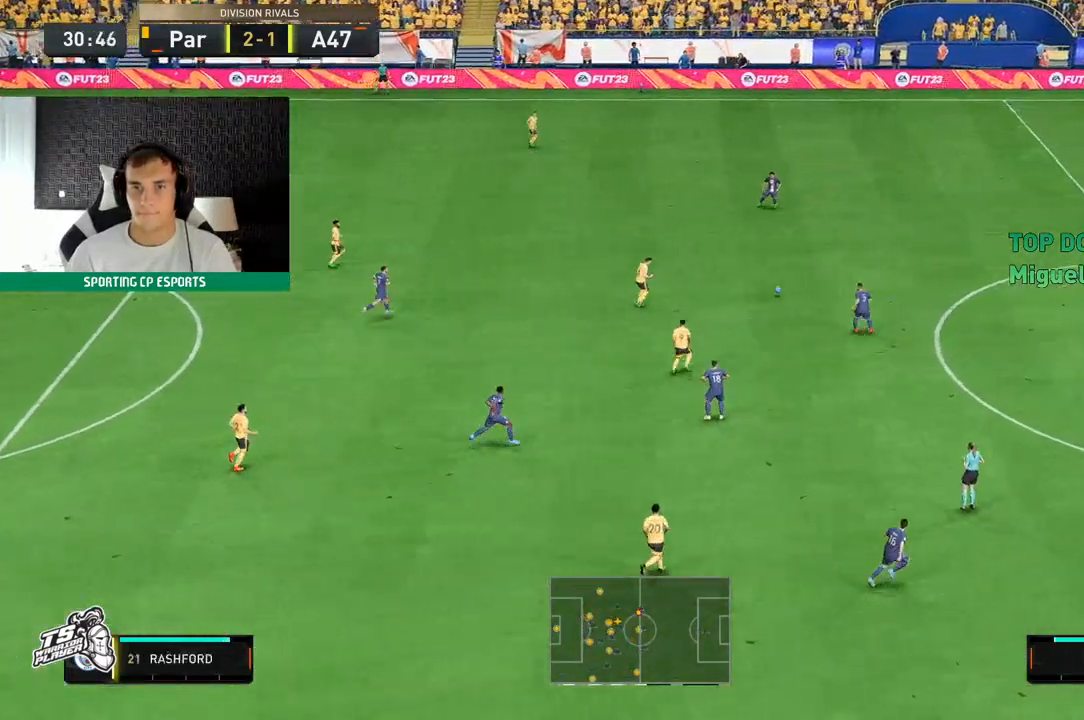
{"dt_ms": 500, "buttons": [], "left_stick": "down-left", "events": [[200, "left_stick", "center"], [267, "left_stick", "down-left"]]}
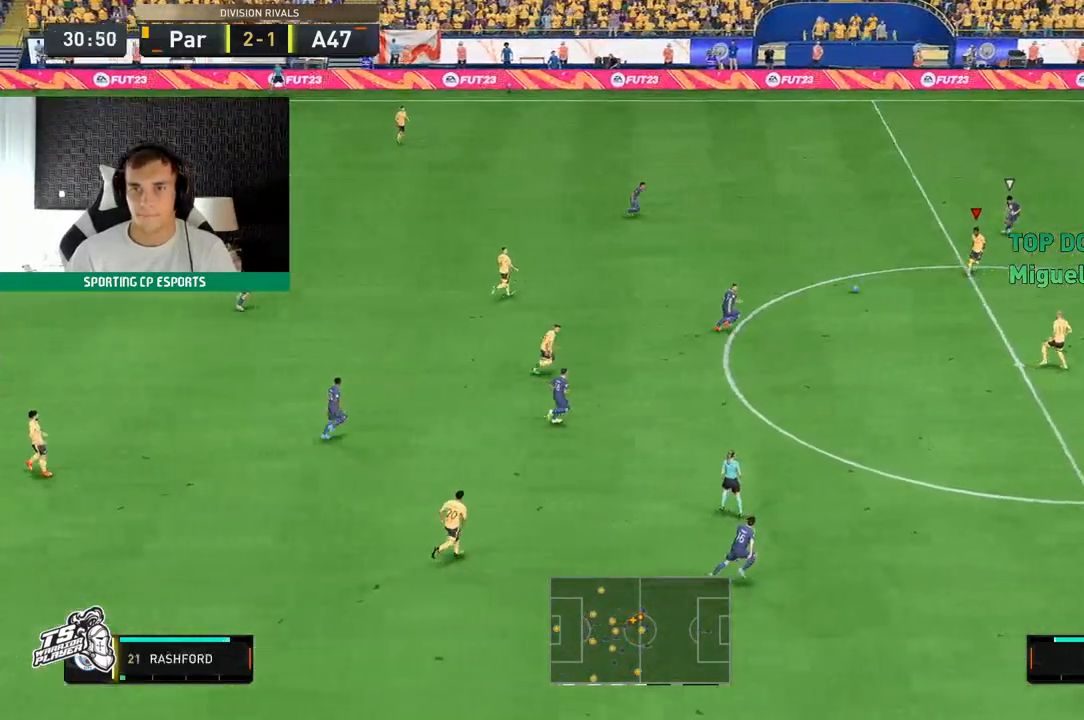
{"dt_ms": 500, "buttons": [], "left_stick": "down-left", "events": []}
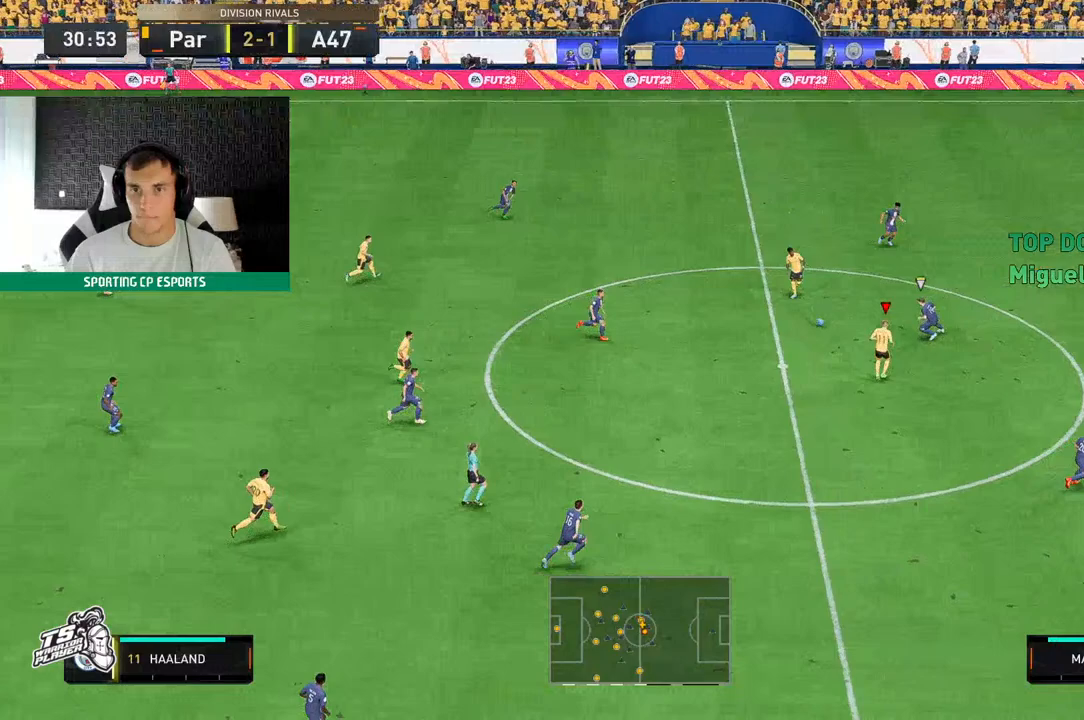
{"dt_ms": 500, "buttons": [], "left_stick": "down-left", "events": []}
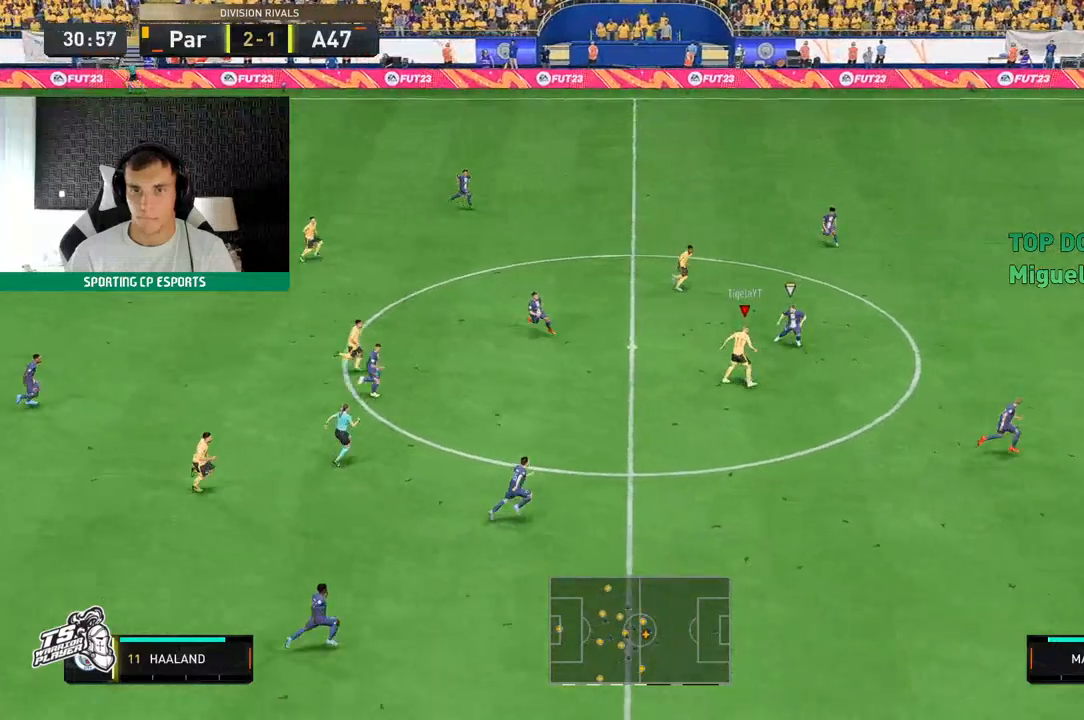
{"dt_ms": 500, "buttons": [], "left_stick": "center", "events": [[417, "left_stick", "center"]]}
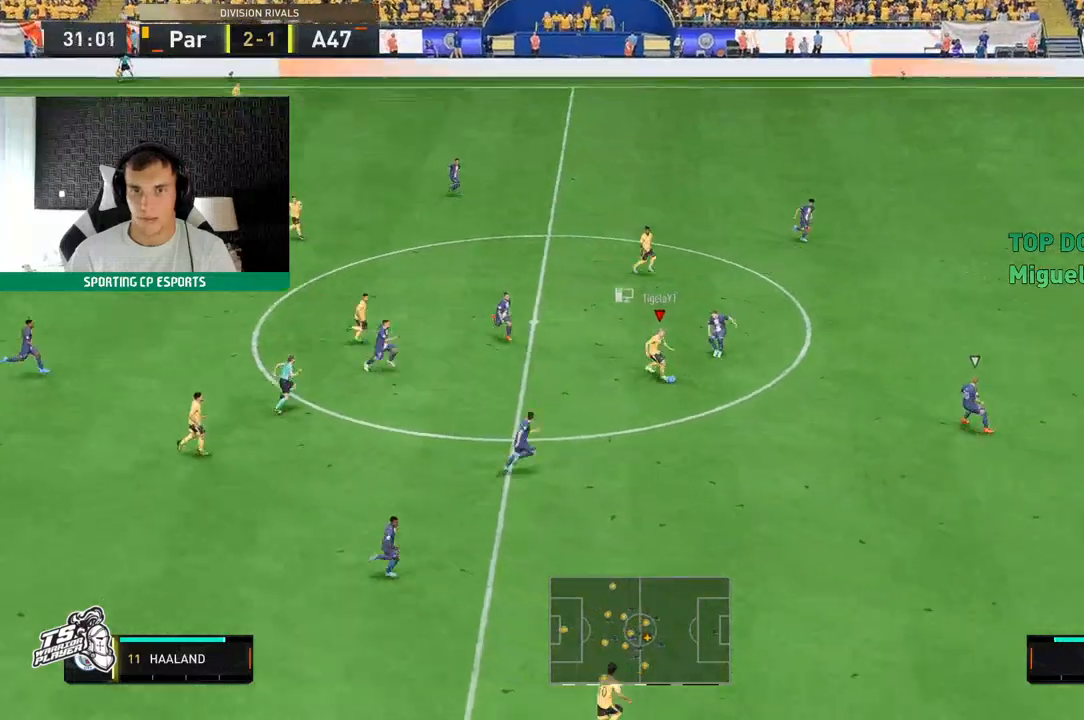
{"dt_ms": 500, "buttons": [], "left_stick": "down-left", "events": [[50, "left_stick", "down-left"], [200, "Y", "down"], [383, "Y", "up"]]}
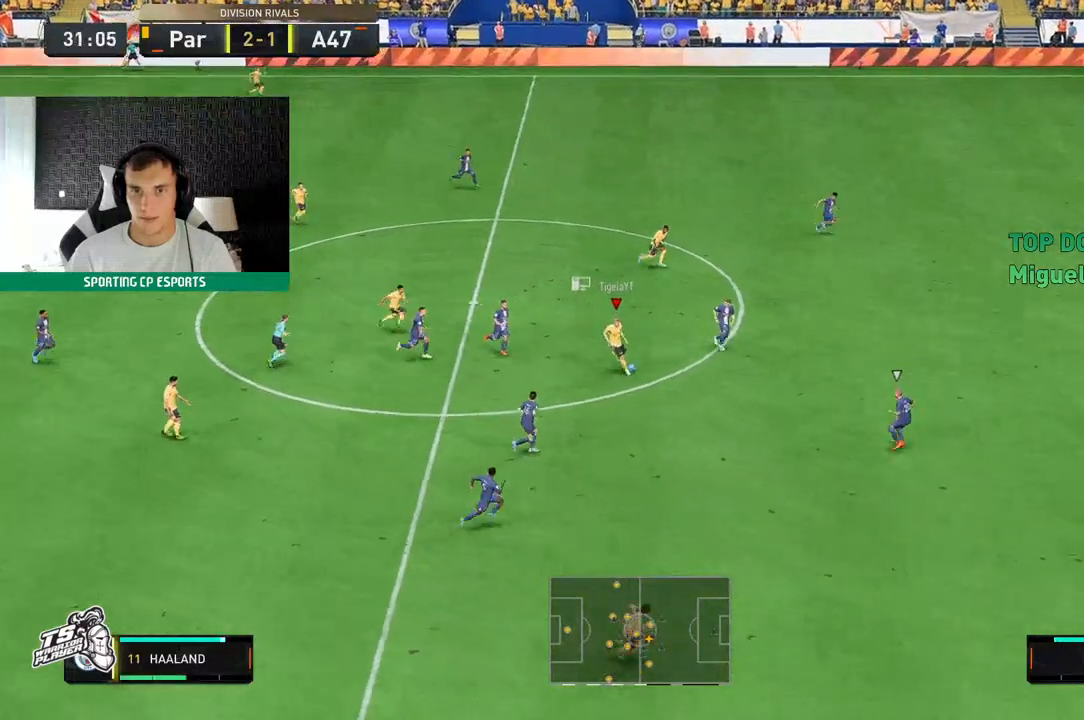
{"dt_ms": 1000, "buttons": ["R2"], "left_stick": "center"}
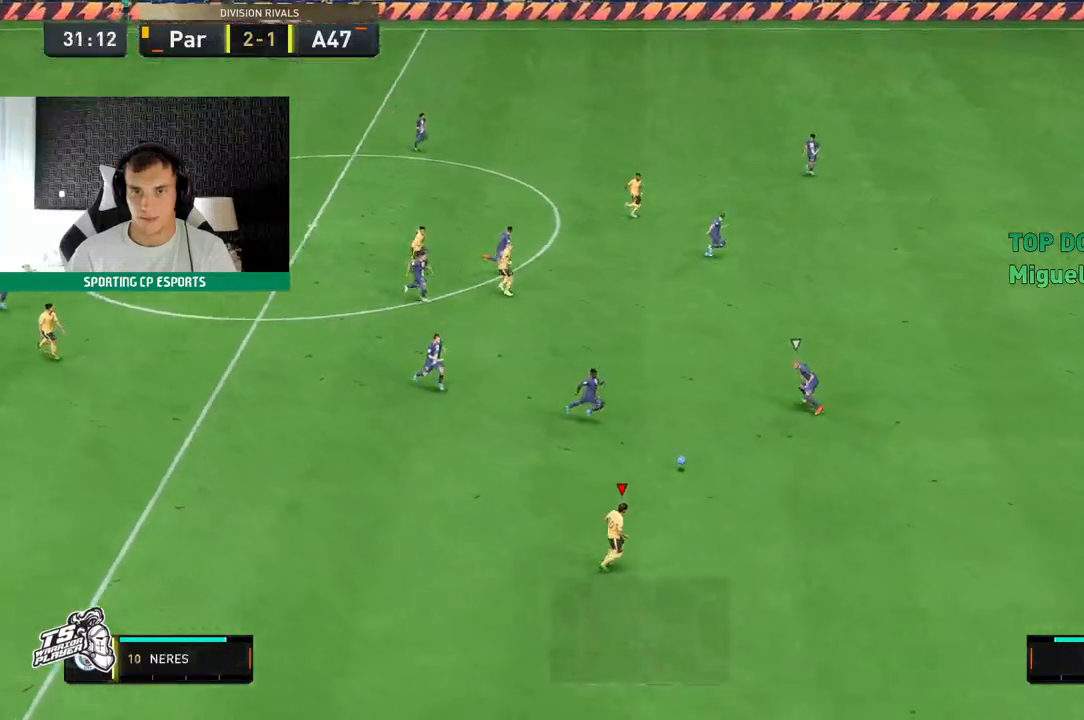
{"dt_ms": 500, "buttons": ["R2"], "left_stick": "center", "events": []}
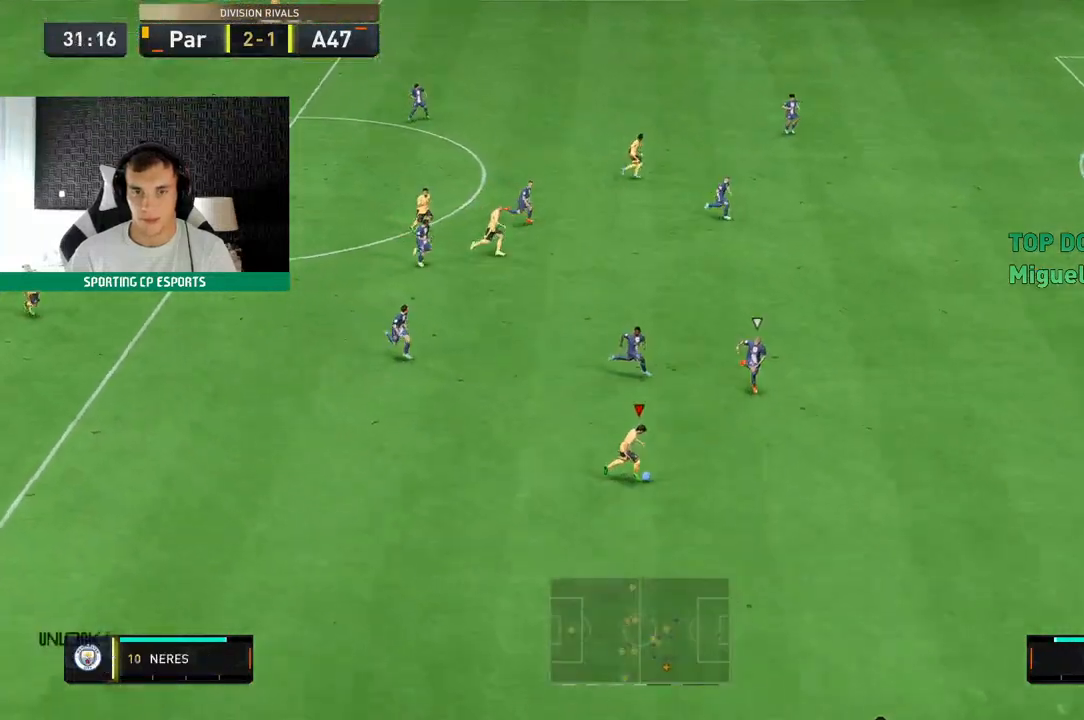
{"dt_ms": 500, "buttons": ["R2"], "left_stick": "center", "events": []}
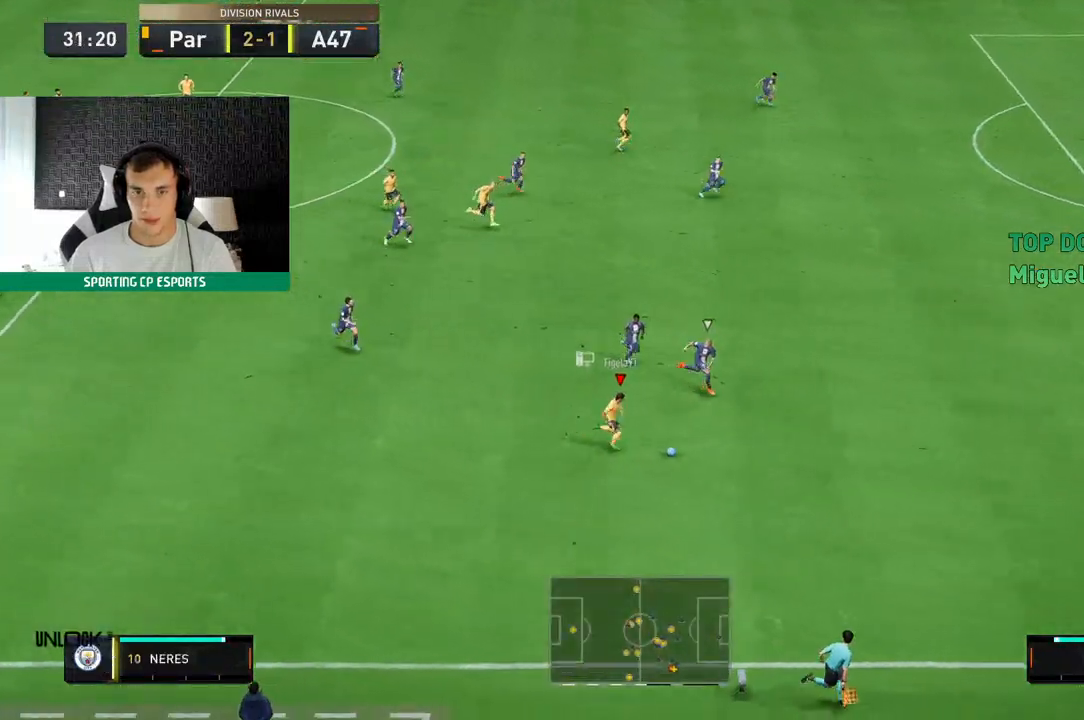
{"dt_ms": 500, "buttons": [], "left_stick": "left", "events": [[300, "left_stick", "up-left"], [400, "R2", "up"], [433, "left_stick", "left"]]}
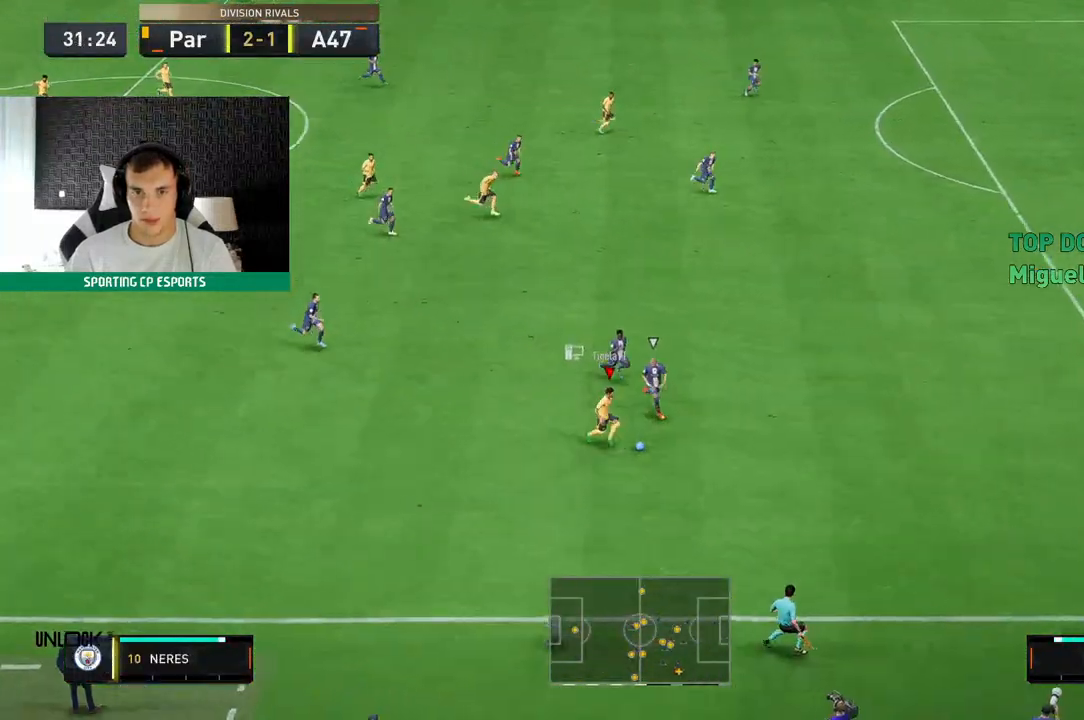
{"dt_ms": 500, "buttons": [], "left_stick": "left", "events": []}
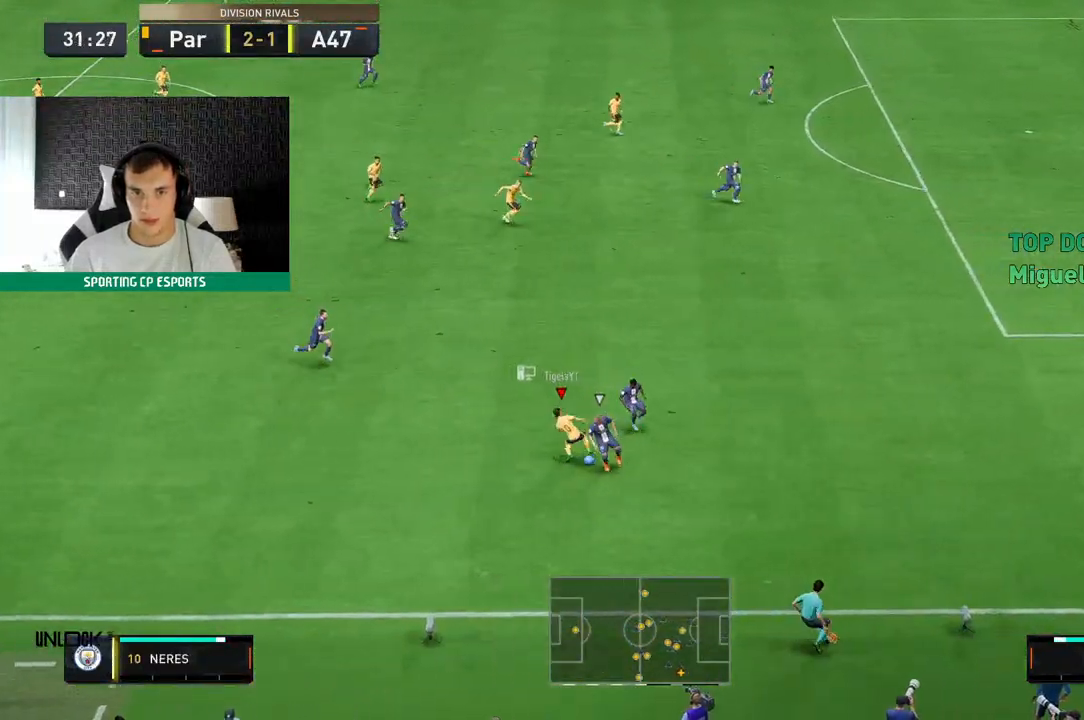
{"dt_ms": 500, "buttons": [], "left_stick": "up", "events": [[133, "left_stick", "up-left"], [433, "left_stick", "up"]]}
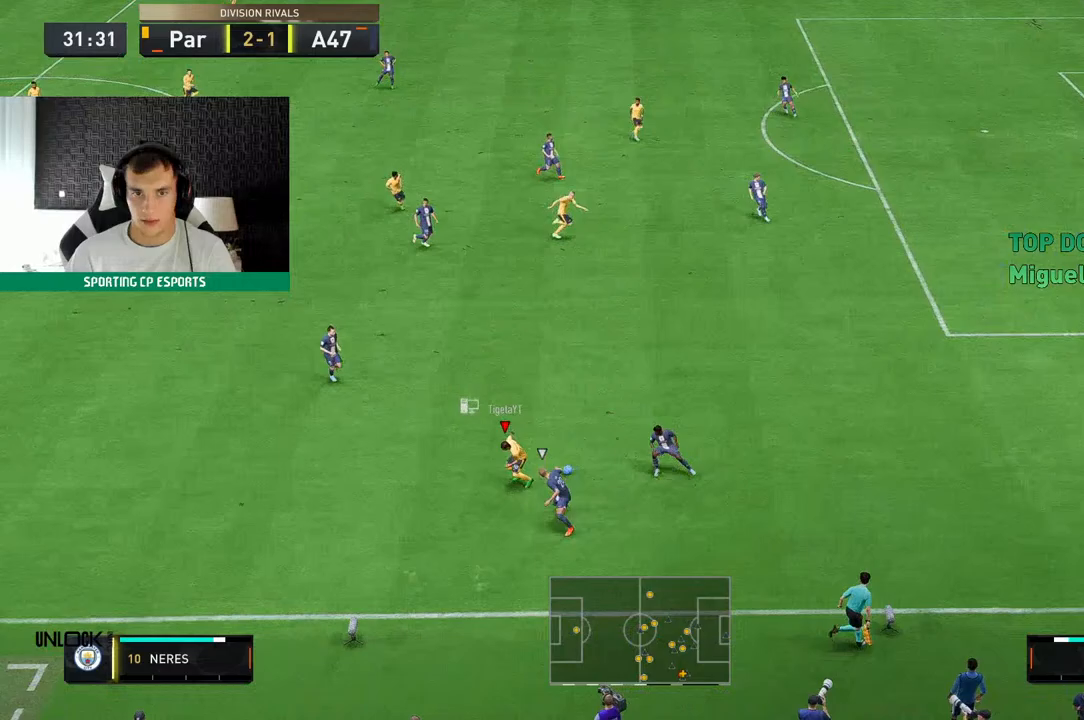
{"dt_ms": 500, "buttons": [], "left_stick": "up", "events": []}
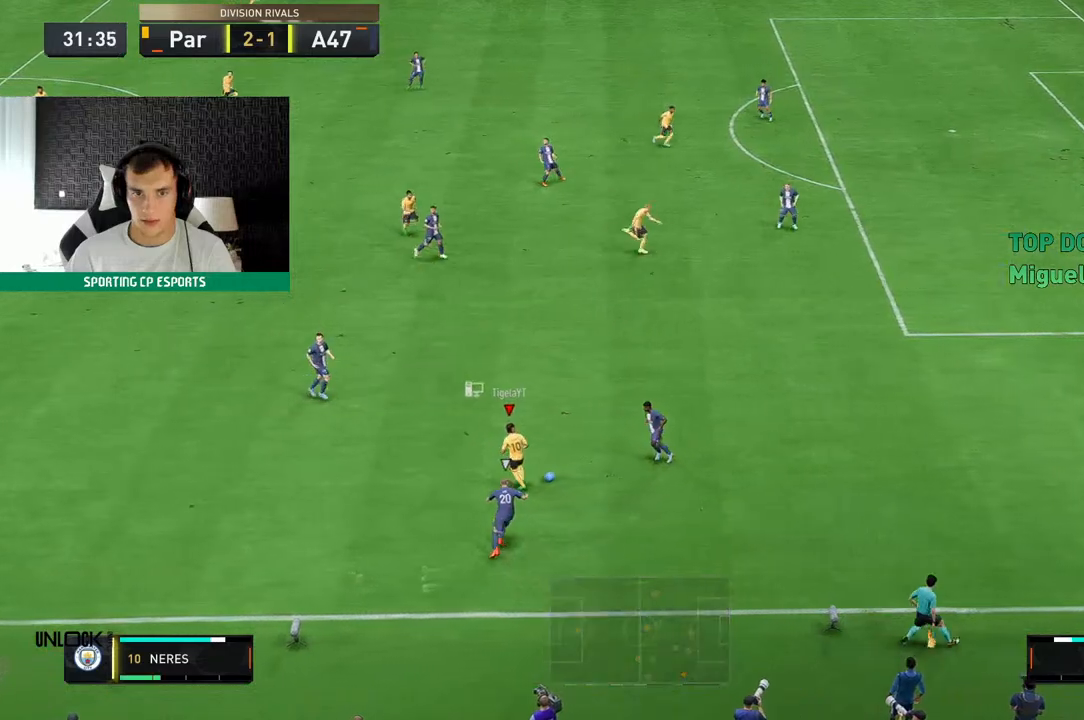
{"dt_ms": 500, "buttons": [], "left_stick": "up", "events": []}
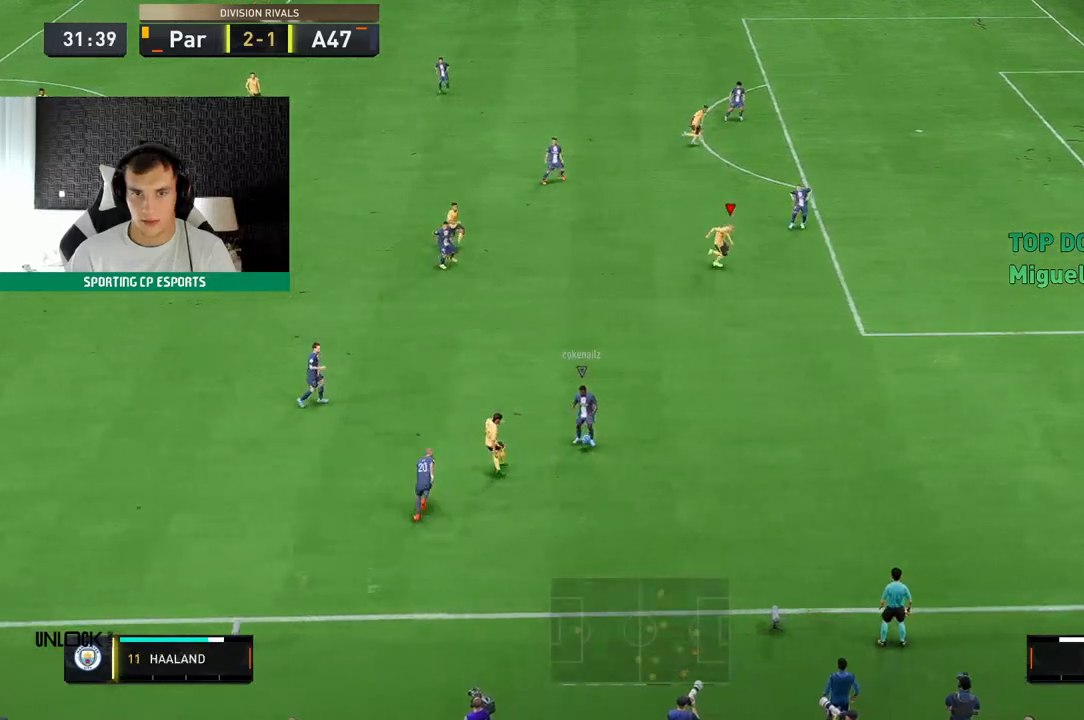
{"dt_ms": 500, "buttons": [], "left_stick": "up", "events": []}
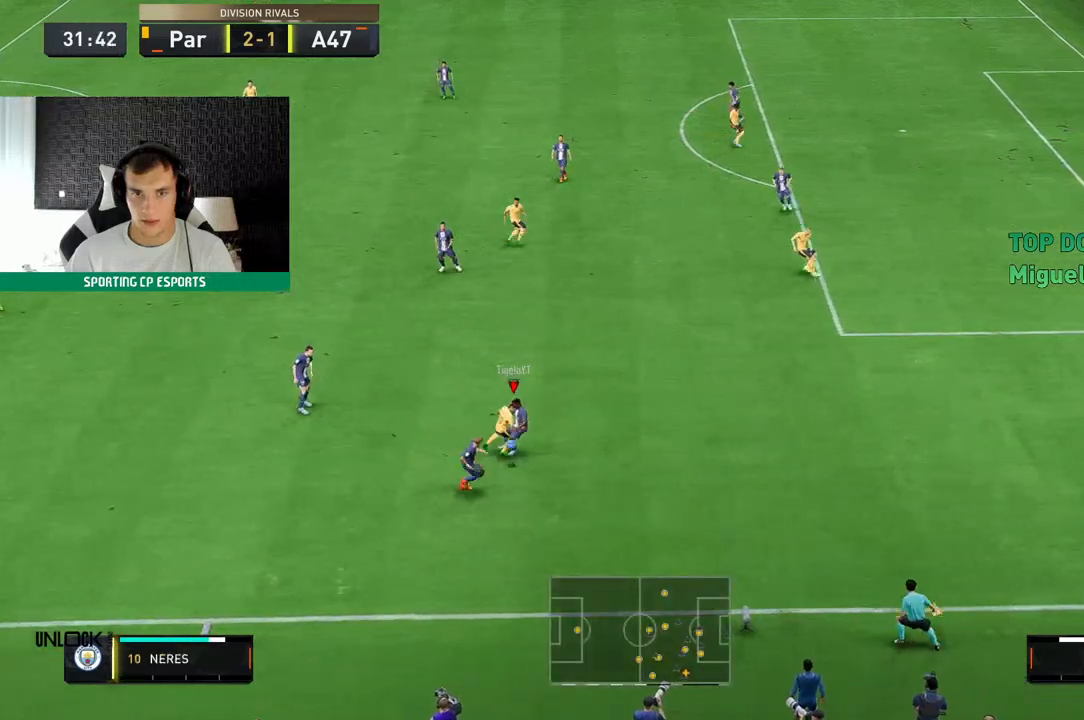
{"dt_ms": 500, "buttons": [], "left_stick": "center", "events": [[133, "left_stick", "up-right"], [433, "left_stick", "center"]]}
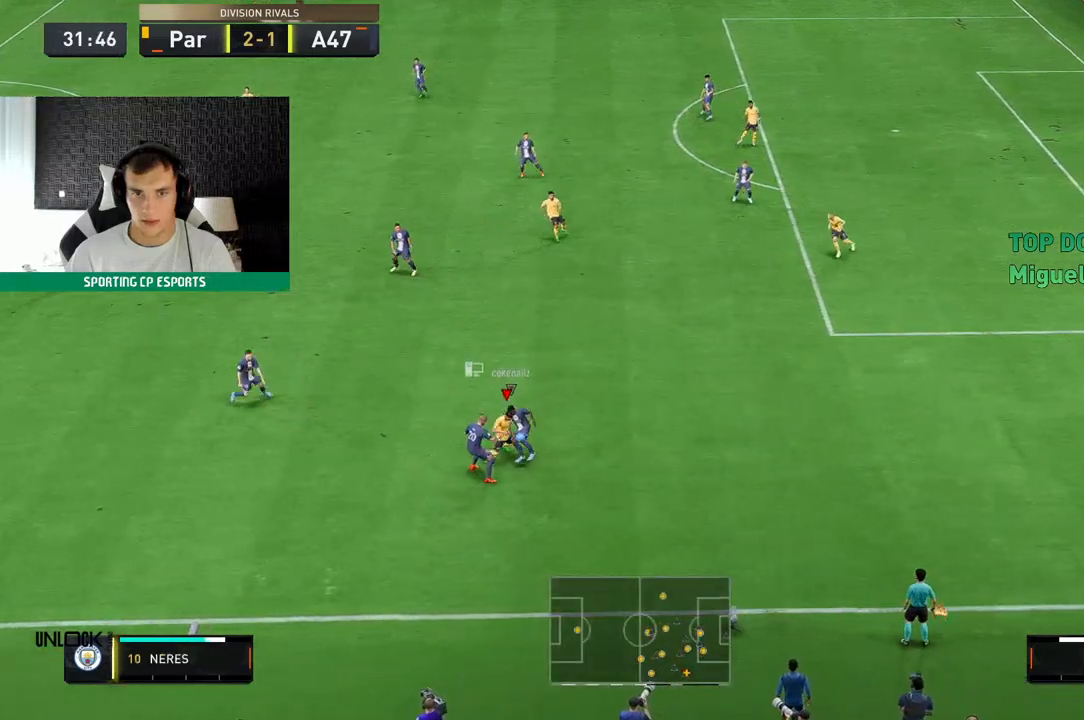
{"dt_ms": 500, "buttons": [], "left_stick": "center", "events": []}
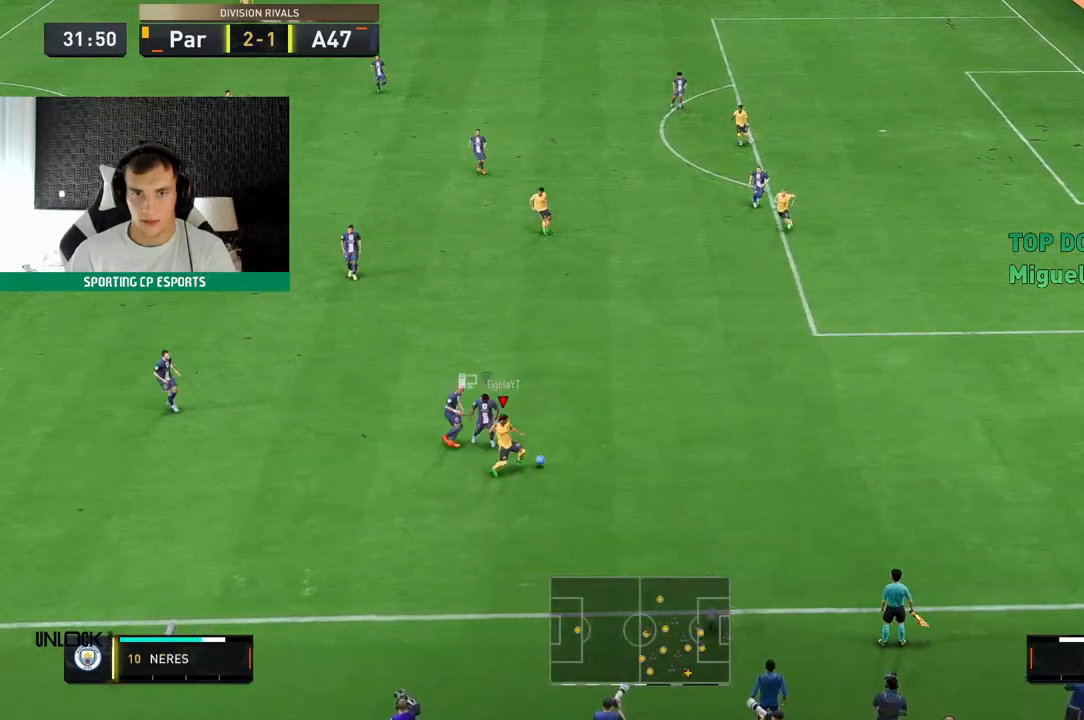
{"dt_ms": 500, "buttons": ["R2"], "left_stick": "up-right", "events": [[67, "R2", "down"], [117, "left_stick", "up-right"], [300, "R2", "up"], [450, "R2", "down"]]}
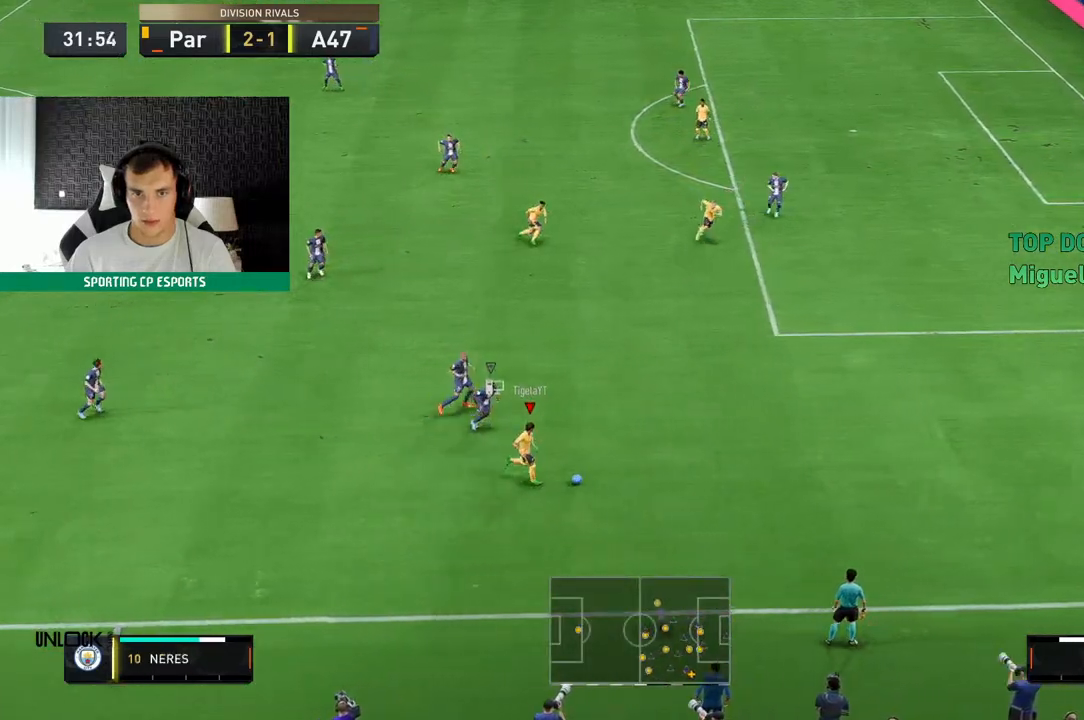
{"dt_ms": 500, "buttons": [], "left_stick": "up", "events": [[367, "left_stick", "up"], [433, "R2", "up"]]}
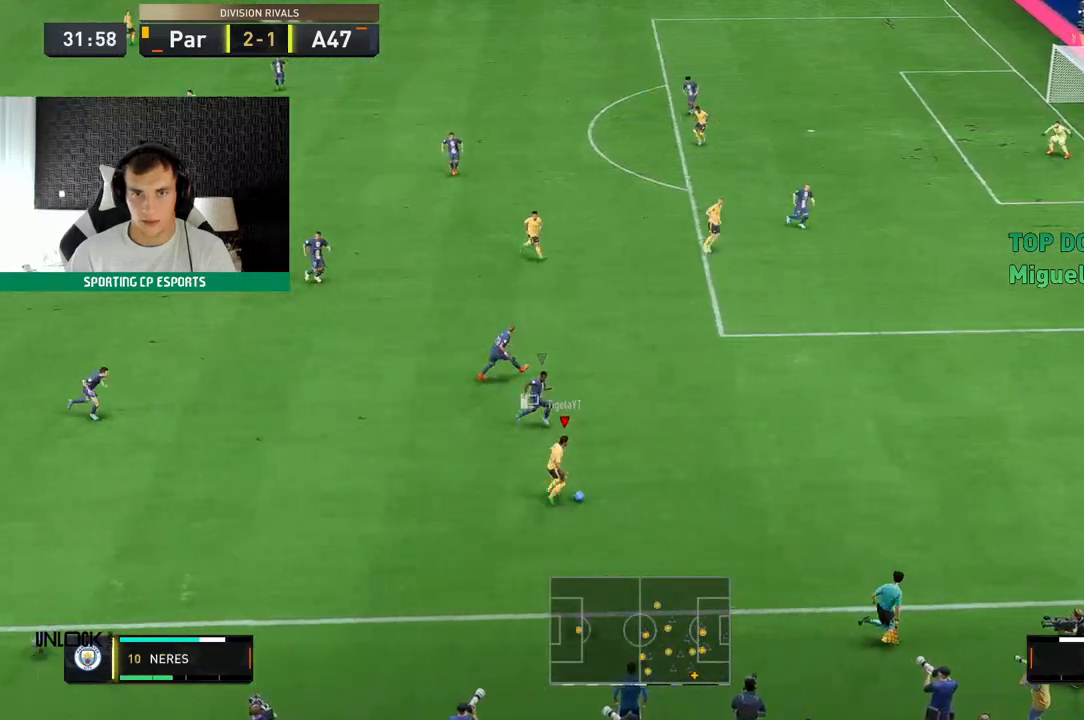
{"dt_ms": 500, "buttons": [], "left_stick": "up", "events": []}
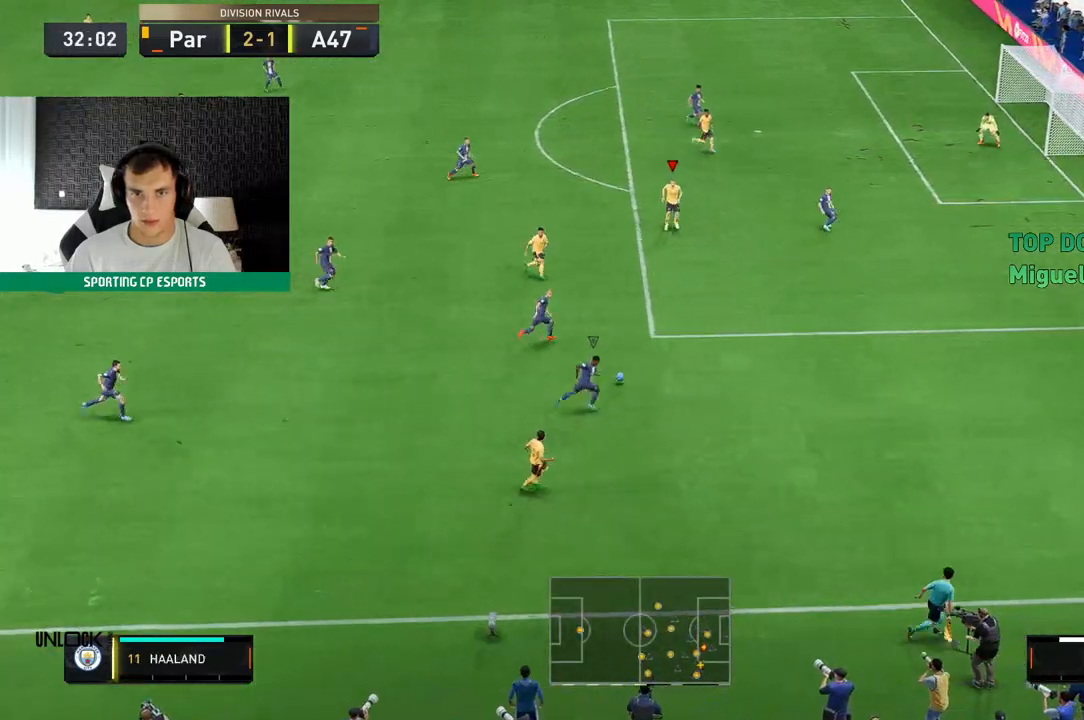
{"dt_ms": 500, "buttons": [], "left_stick": "up"}
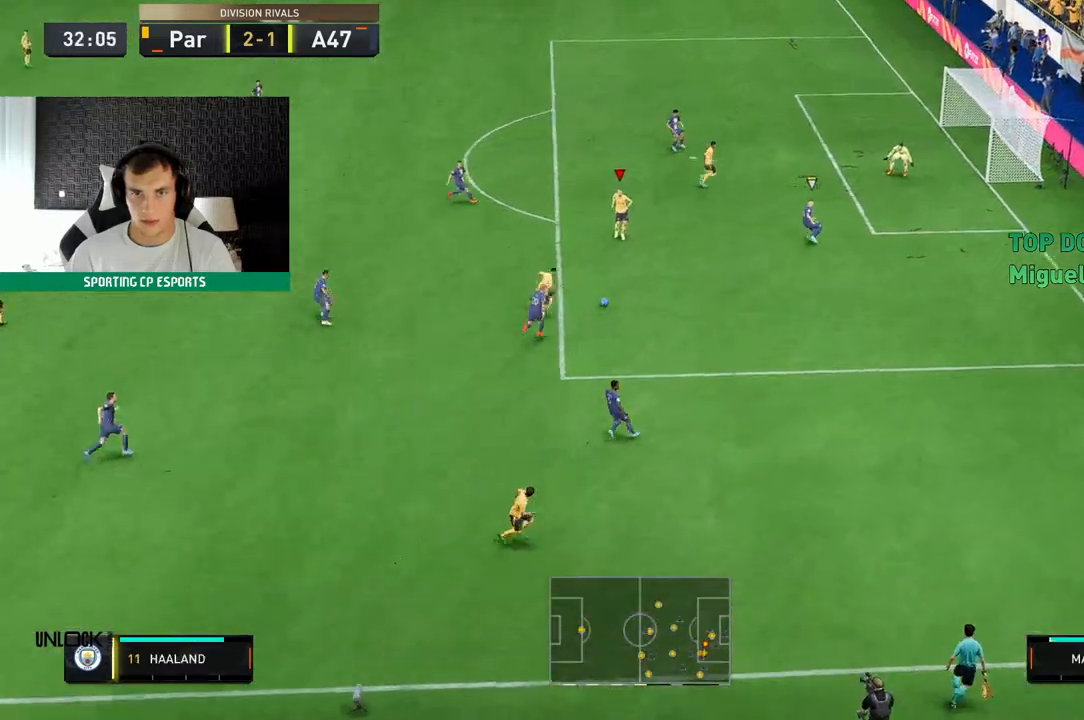
{"dt_ms": 500, "buttons": [], "left_stick": "center", "events": [[267, "left_stick", "down-left"], [500, "left_stick", "center"]]}
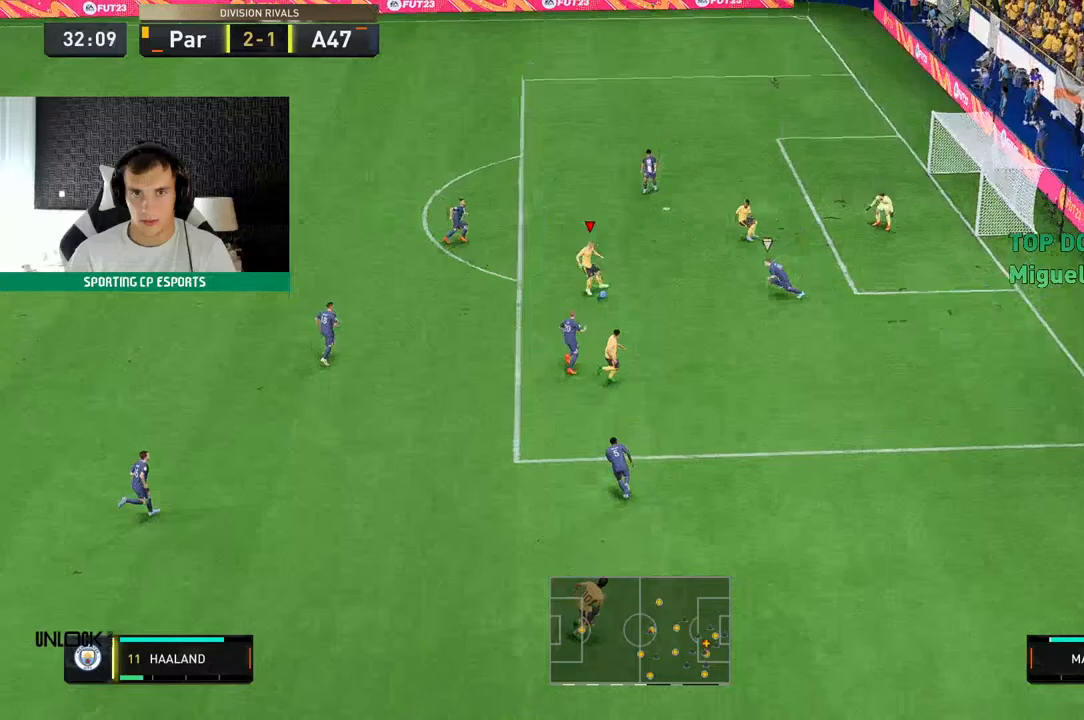
{"dt_ms": 500, "buttons": [], "left_stick": "up", "events": [[183, "left_stick", "up-right"], [433, "left_stick", "up"]]}